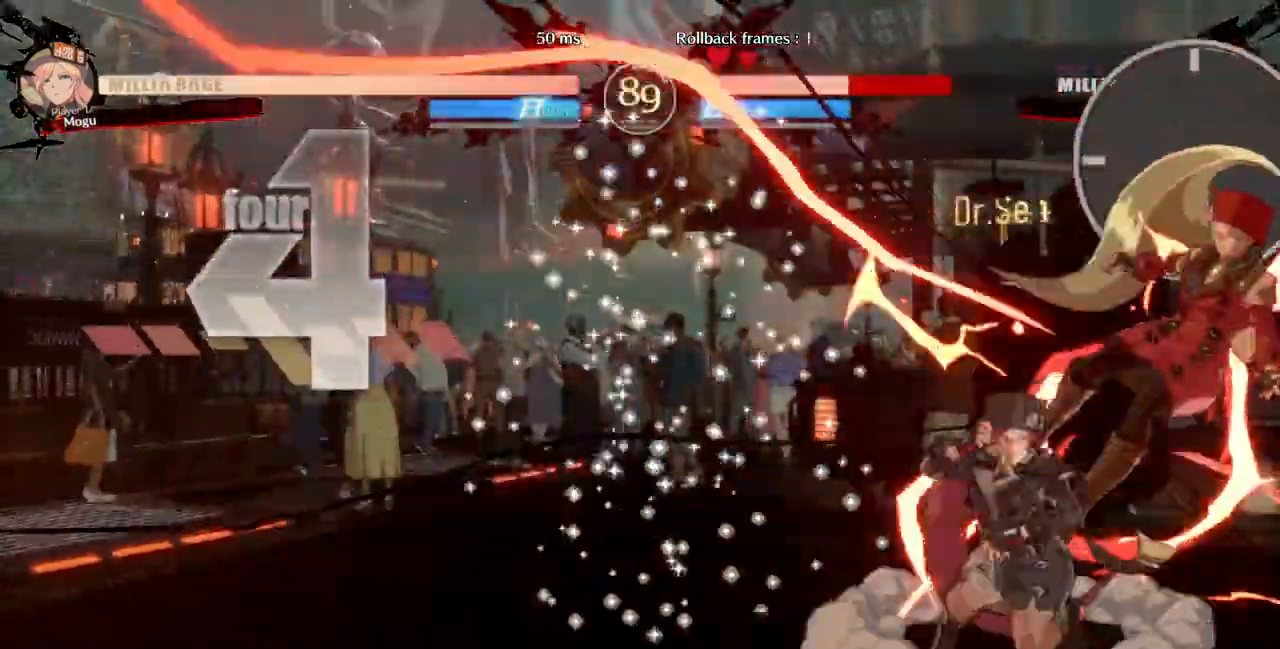
Gameplay with a controller (arcade stick); each line is a JSON object with the inputs held at the frame after it. "events" lists button and stick changes between this image and that frame as [ms after this image, input, new state], when the widget could be followed in between. Not read: L3 R3 SELECT START.
{"buttons": ["SQUARE", "TRIANGLE", "DPAD_LEFT"], "events": []}
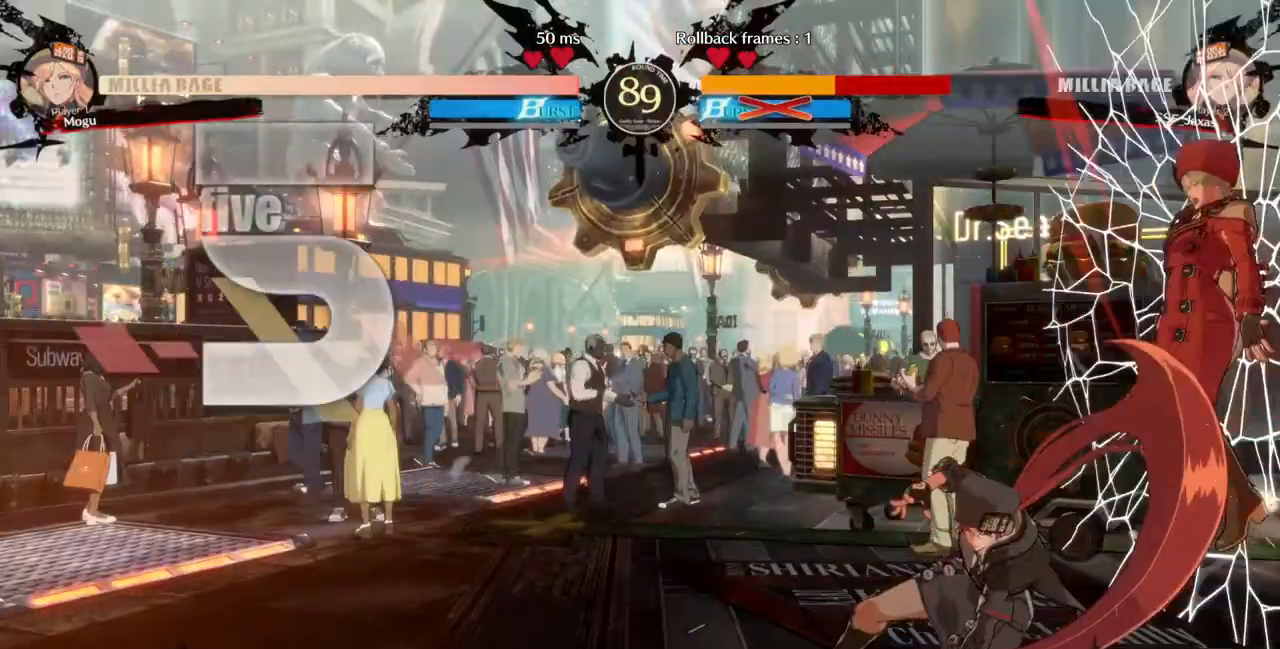
{"buttons": ["SQUARE", "TRIANGLE", "DPAD_LEFT"], "events": []}
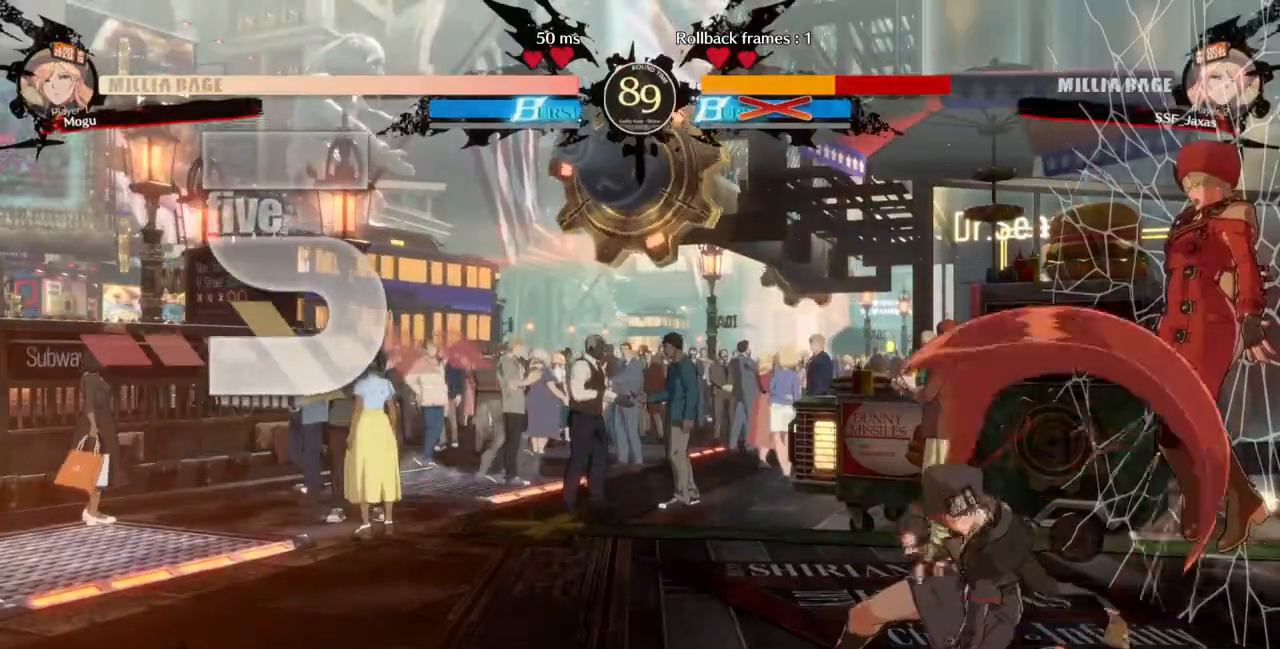
{"buttons": ["SQUARE", "TRIANGLE", "DPAD_LEFT"], "events": []}
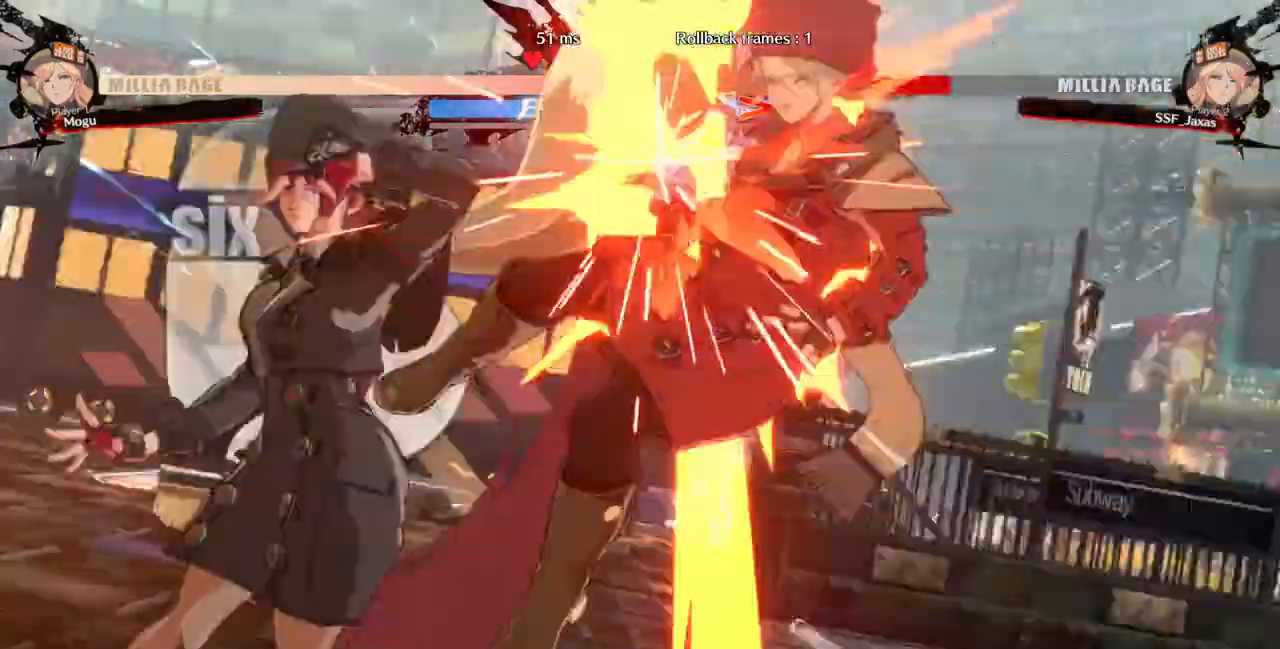
{"buttons": ["DPAD_RIGHT"], "events": [[467, "DPAD_LEFT", "up"], [467, "SQUARE", "up"], [467, "TRIANGLE", "up"], [500, "DPAD_RIGHT", "down"]]}
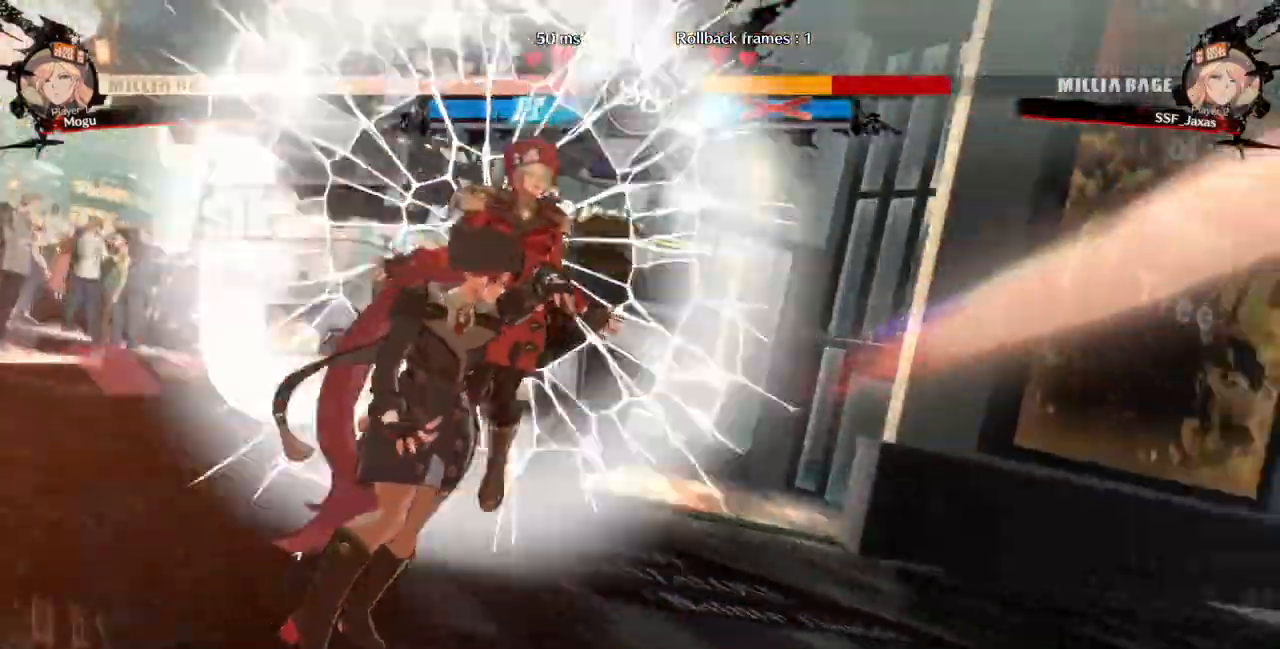
{"buttons": ["SQUARE", "TRIANGLE", "DPAD_DOWN", "DPAD_RIGHT"], "events": [[200, "DPAD_DOWN", "down"], [333, "SQUARE", "down"], [367, "TRIANGLE", "down"]]}